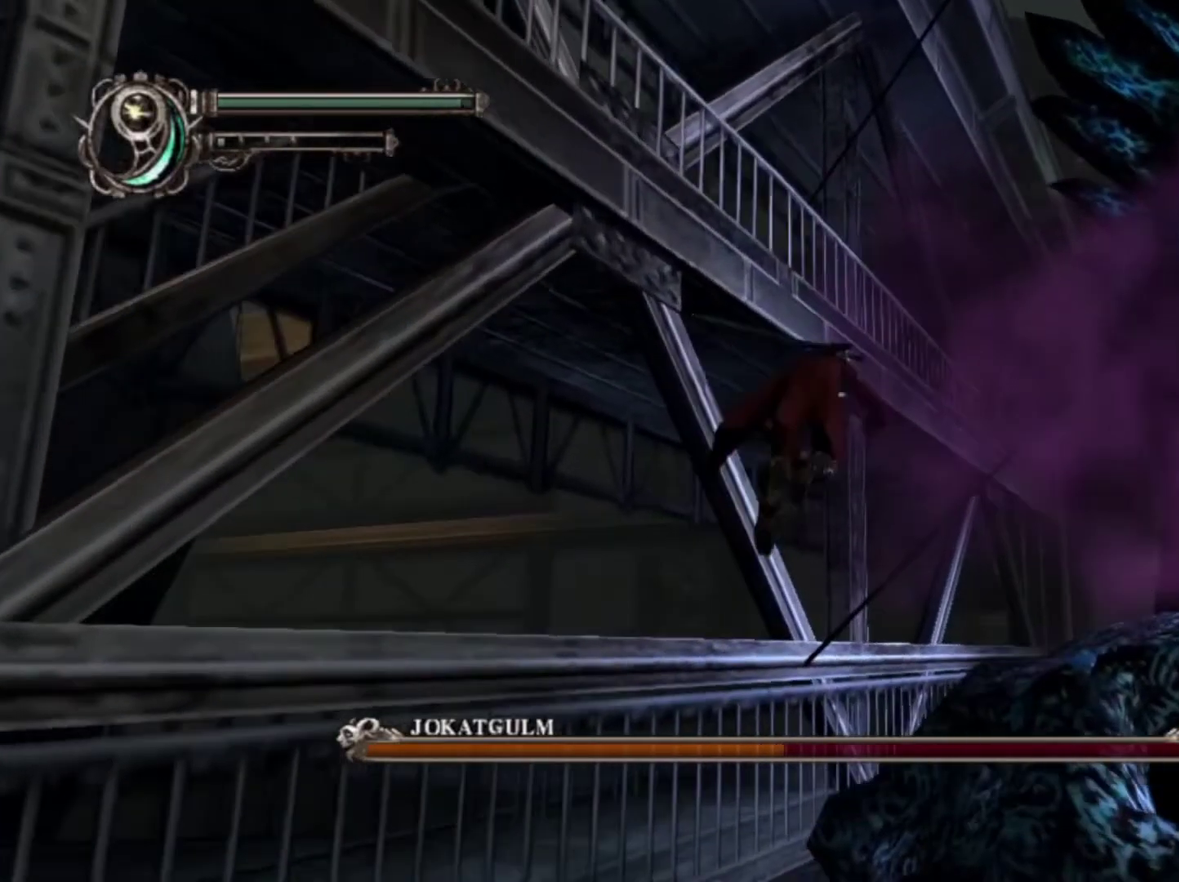
Gameplay with a controller (PlayStation layout); each line is a JSON object with the inputs held at the frame after it (dt_ms = milliseconds from this image to that frame). "events" lists button and stick changes between this image and that frame as [ms after this image, input, new state], when the widget could be followed in between. This overlay highlights the sticks when they move; stick clicks (L3 R3) are not distinguishable. Not read: DPAD_LEFT DPAD_RIGHT DPAD_UP HOME L3 R1 R3.
{"dt_ms": 700, "buttons": ["CROSS"], "left_stick": "up-right", "right_stick": "center"}
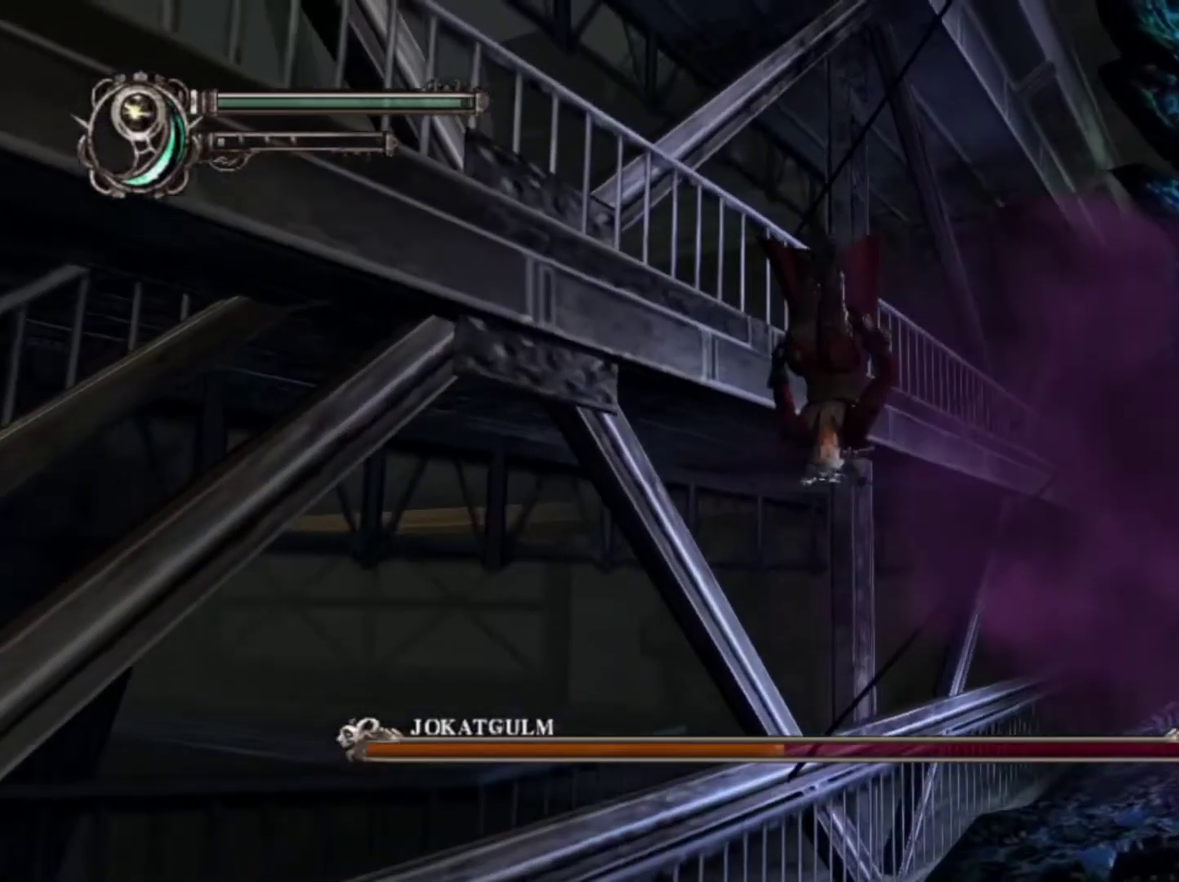
{"dt_ms": 300, "buttons": ["CROSS"], "left_stick": "up-right", "right_stick": "center", "events": []}
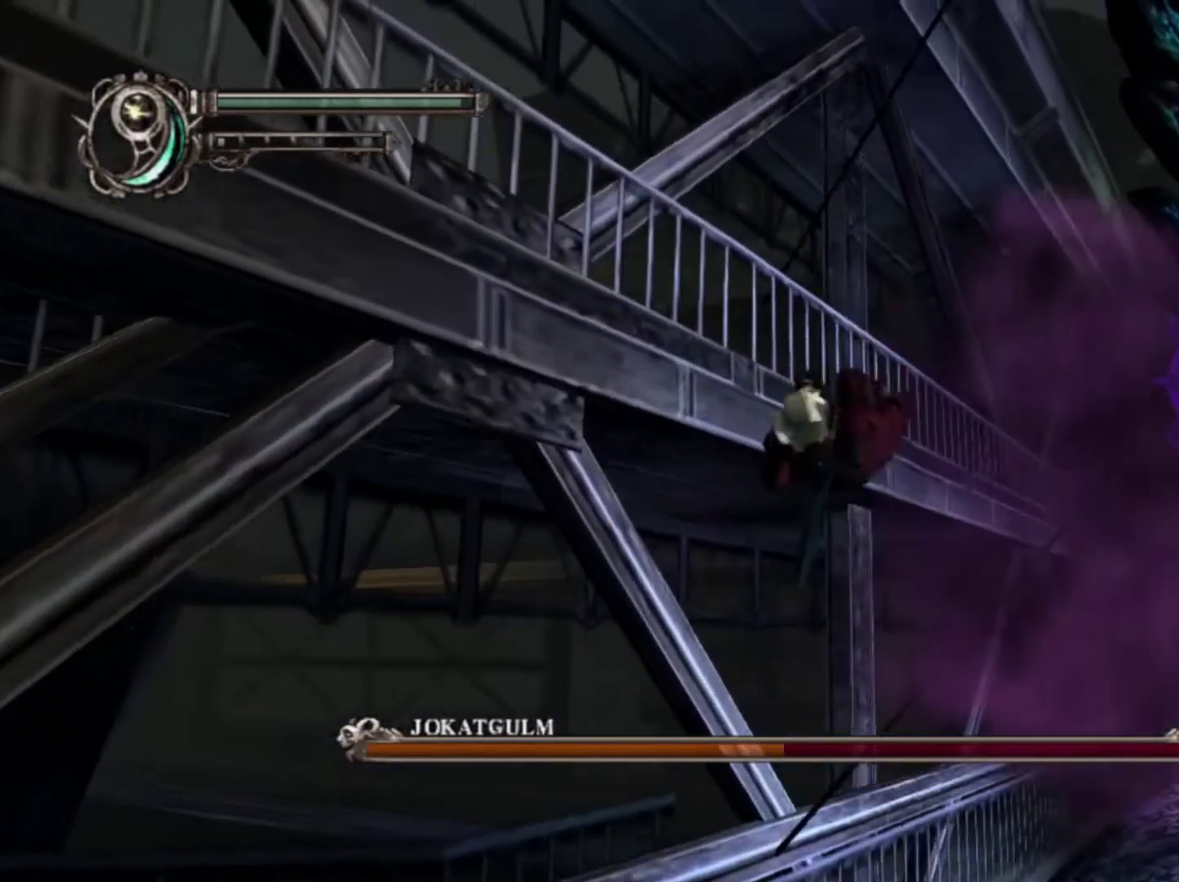
{"dt_ms": 500, "buttons": [], "left_stick": "up-right", "right_stick": "center", "events": [[300, "CROSS", "up"]]}
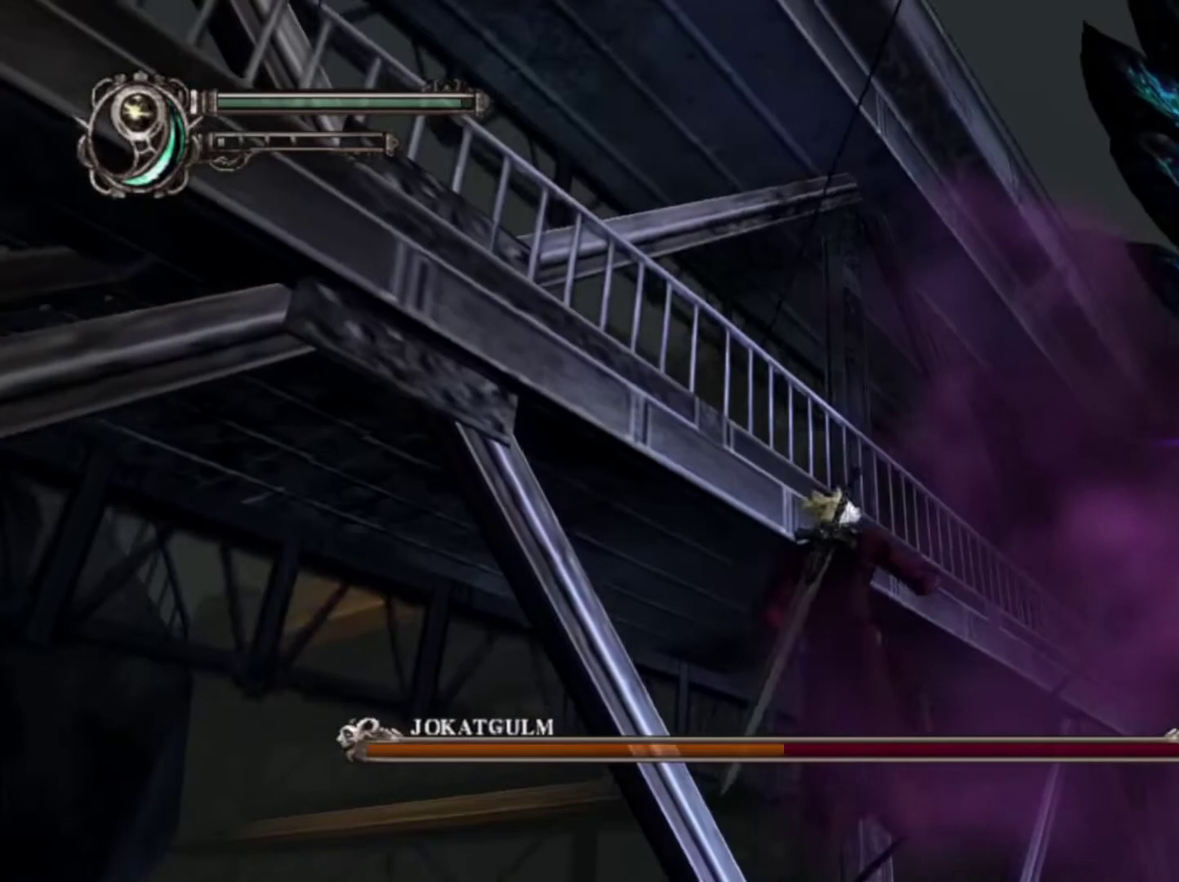
{"dt_ms": 300, "buttons": [], "left_stick": "up-right", "right_stick": "center", "events": []}
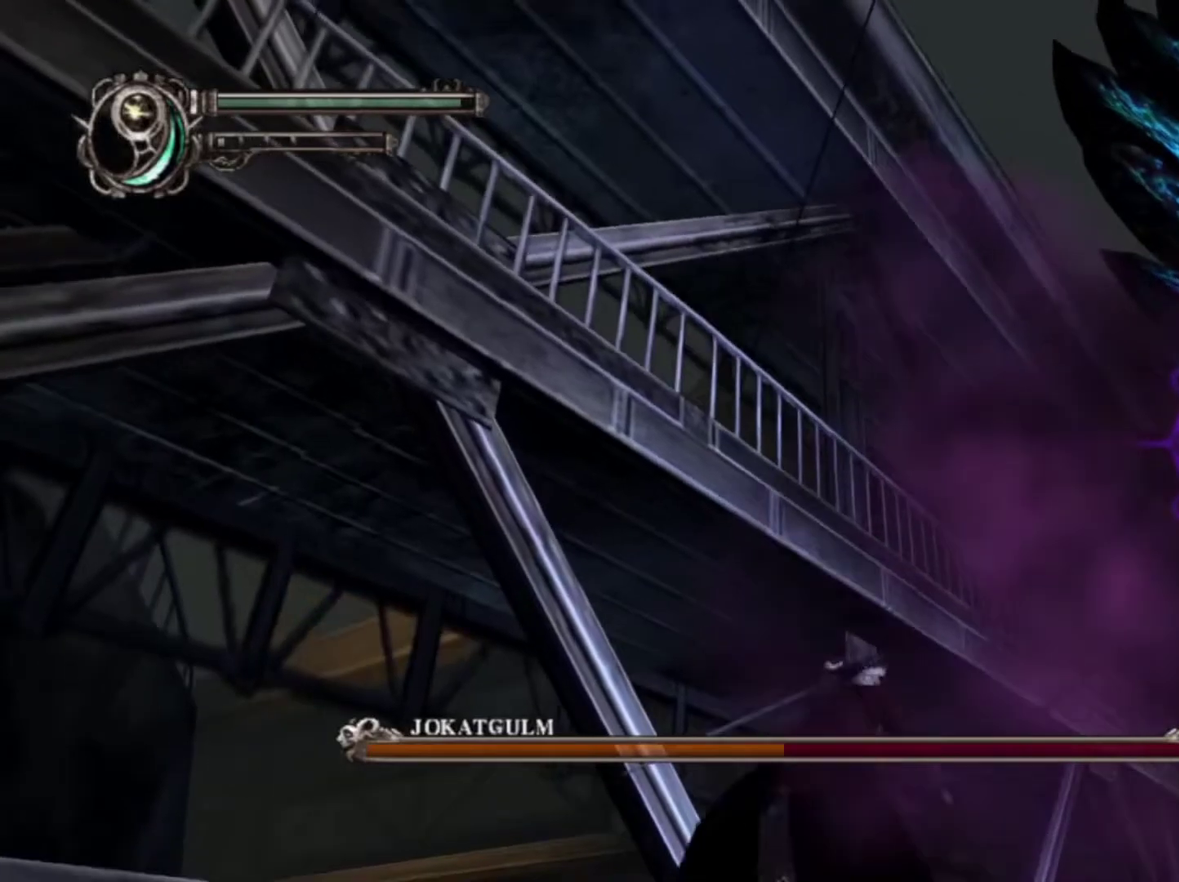
{"dt_ms": 700, "buttons": [], "left_stick": "up-right", "right_stick": "center", "events": []}
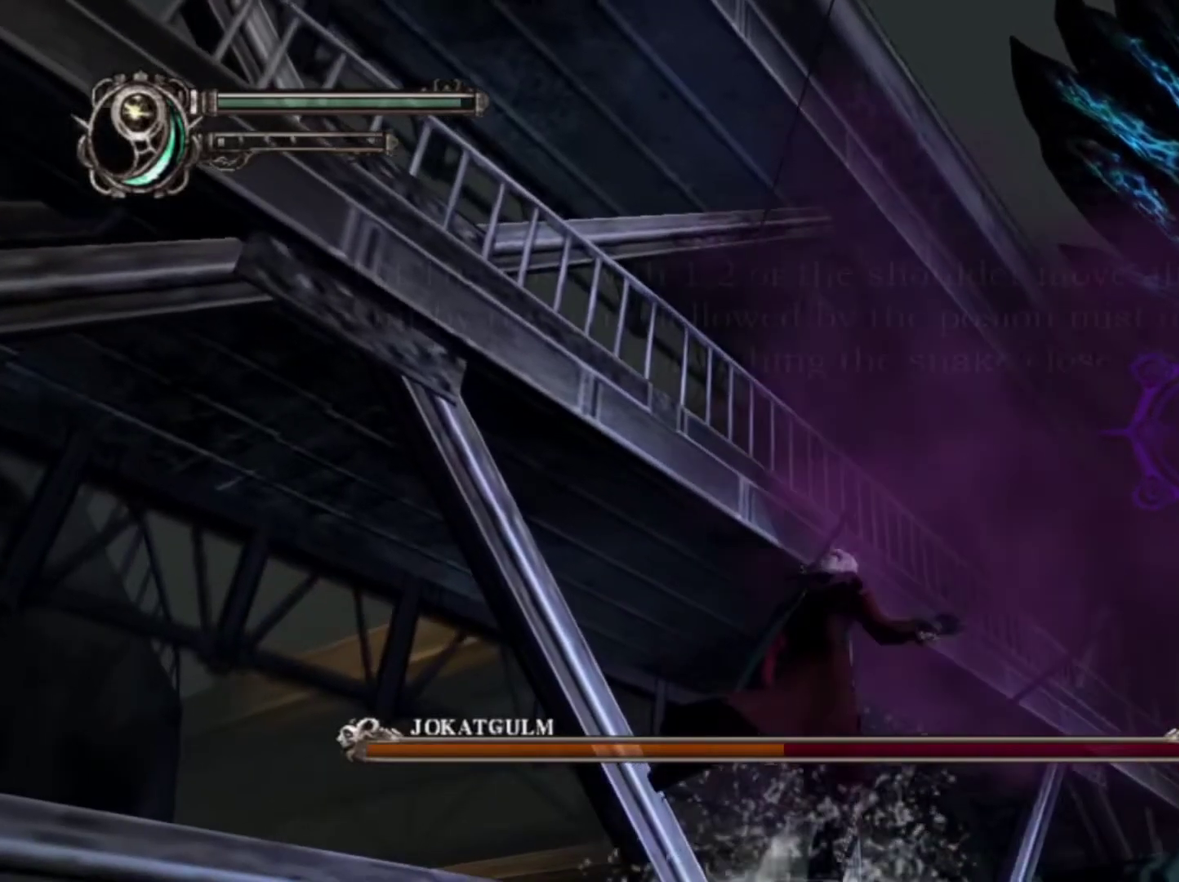
{"dt_ms": 600, "buttons": [], "left_stick": "up-right", "right_stick": "center", "events": []}
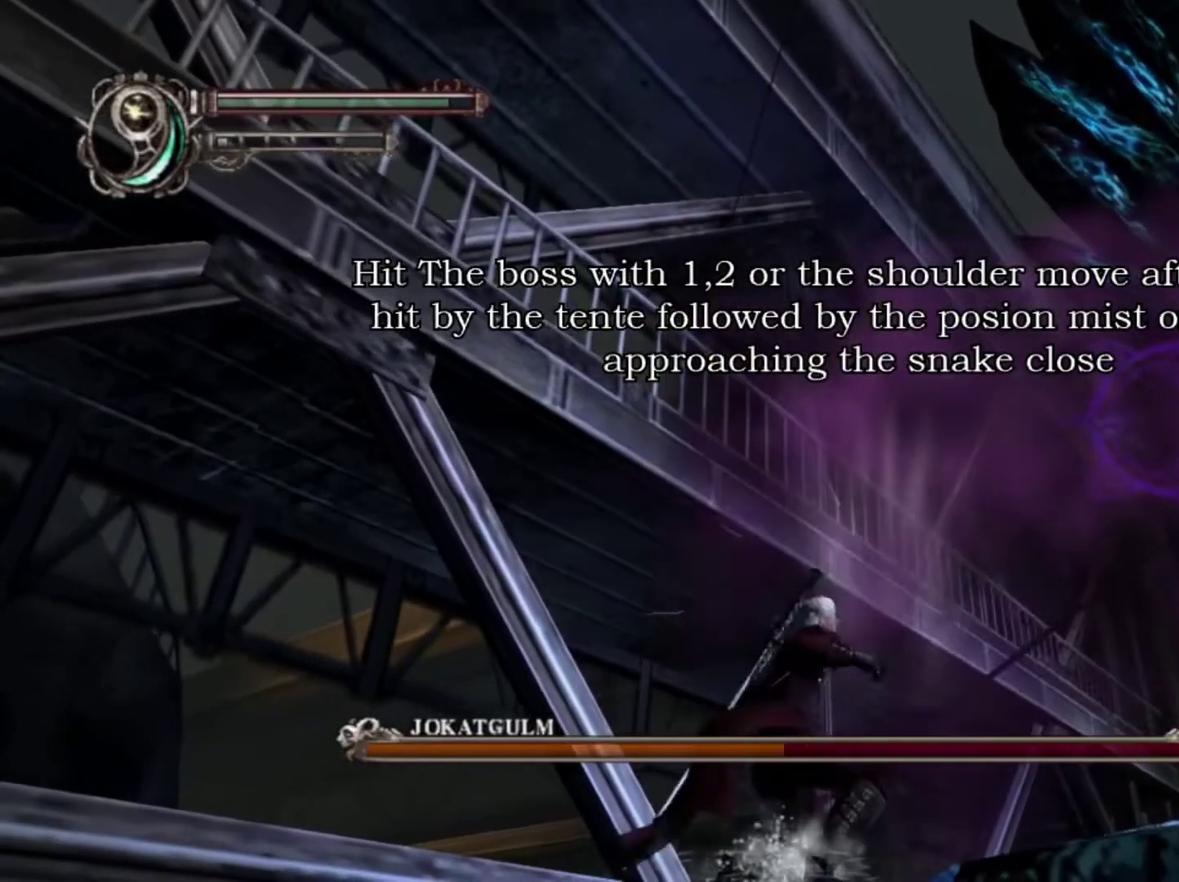
{"dt_ms": 400, "buttons": [], "left_stick": "up-right", "right_stick": "center", "events": []}